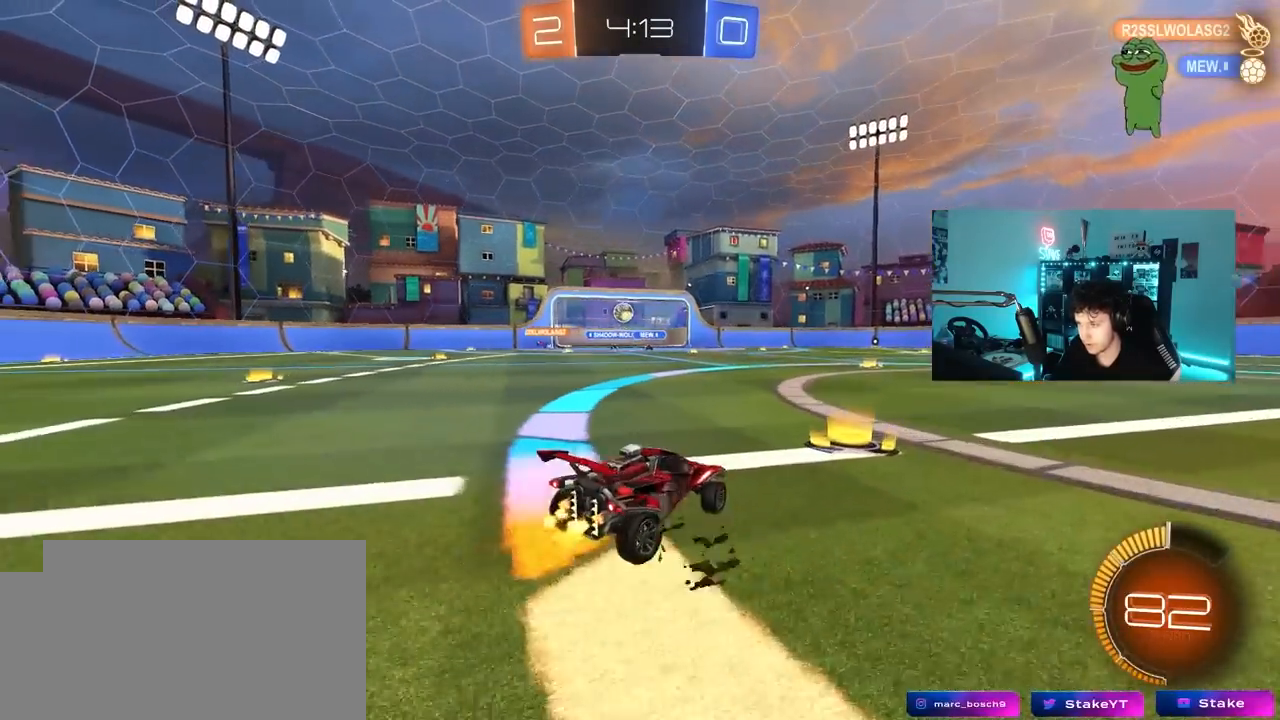
Gameplay with keyboard and mouse; each line is a JSON object with the keys and mouse buttons held at the frame after it. "events" lists presses ("down") and releases ("up") of "1", "2", "3", "4", "5", "a", "alt", "c", "caps_lock", "ctrl", "d", "e", "f", "g", "q", "r", "s", "shift", "space", "t", "tab", "v", "w", "x", "z", "mouse_left", "mouse_wheel" and "mouse_right" between this image and that frame as [ms after this image, input, new state], when the widget could be followed in between. "mouse_left", "mouse_wheel", "mouse_right" = the "left", "wheel", "right" buttons of the "mouse" list. No other keys are recorded. "wheel" means that the mouse wheel is clicked or scrolled. "mouse_move" is the direction in which the mouse moves at that frame (one of eight, or "still"), when it could be read.
{"keys": ["a", "w"], "mouse": [], "mouse_move": "still", "events": [[333, "a", "up"], [483, "a", "down"]]}
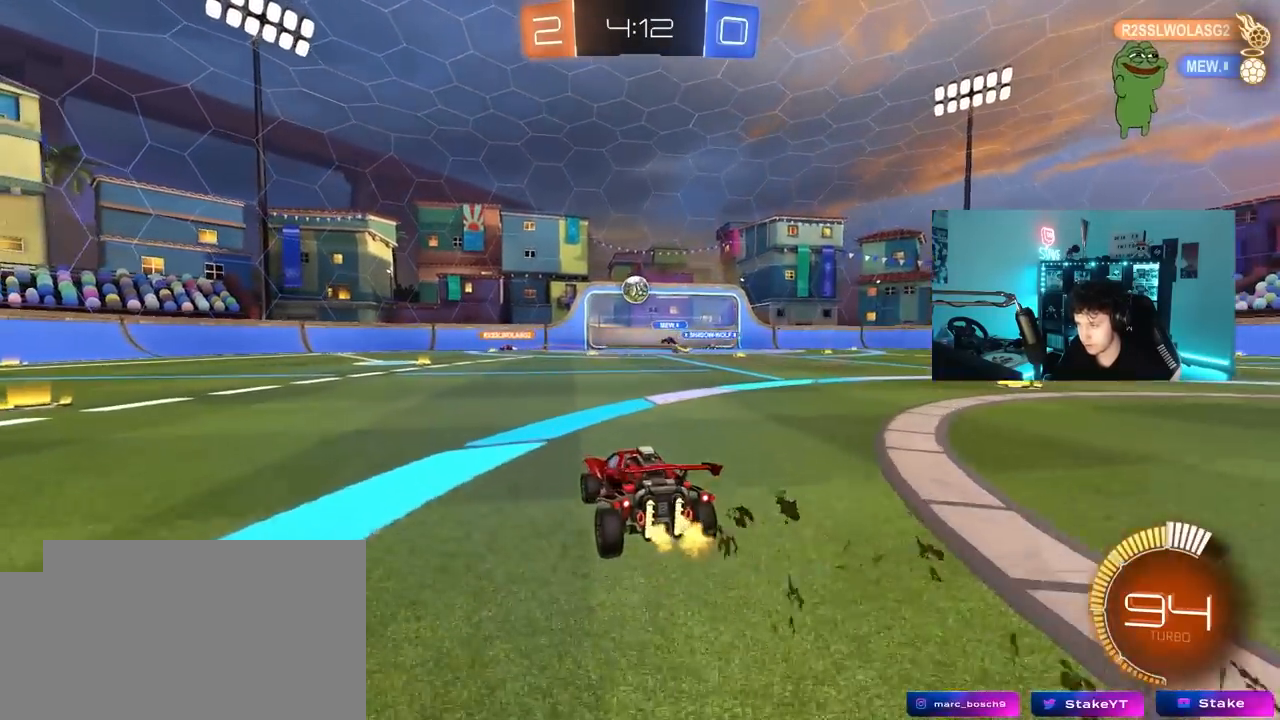
{"keys": ["a", "w"], "mouse": ["left"], "mouse_move": "still", "events": [[17, "shift", "down"], [217, "shift", "up"], [500, "mouse_left", "down"]]}
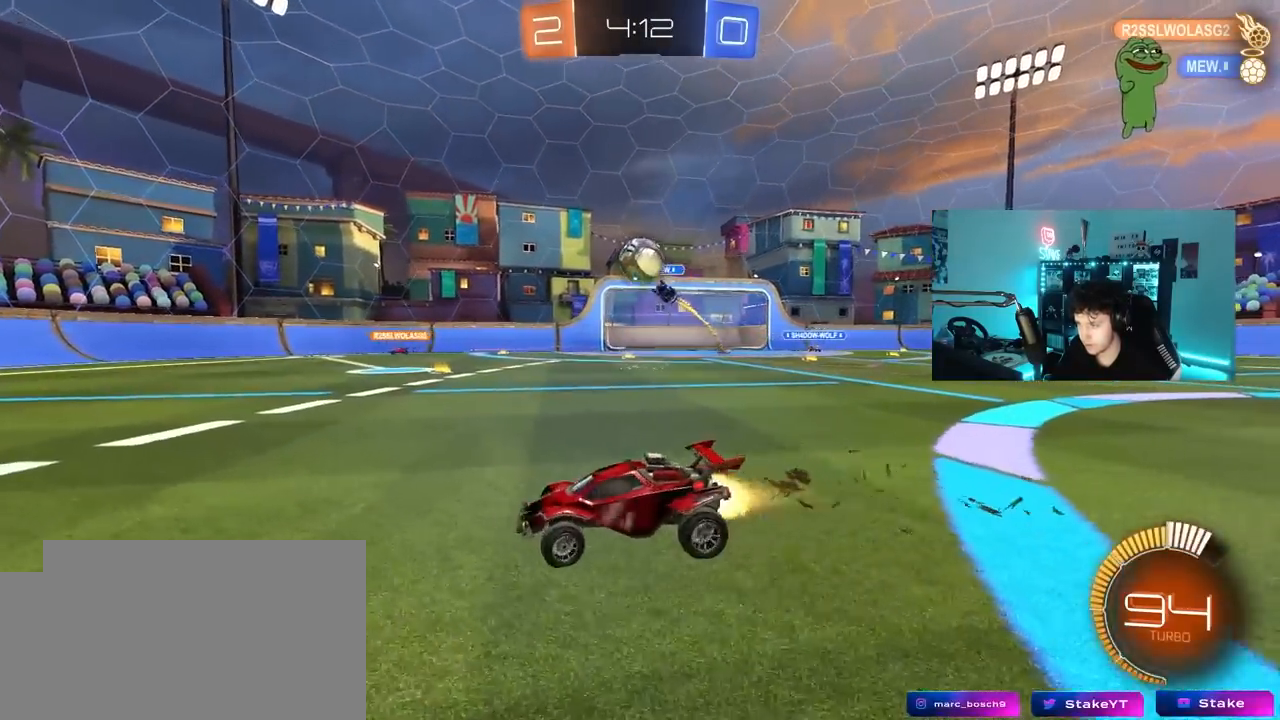
{"keys": ["d", "w"], "mouse": ["left"], "mouse_move": "still", "events": [[317, "a", "up"], [417, "d", "down"]]}
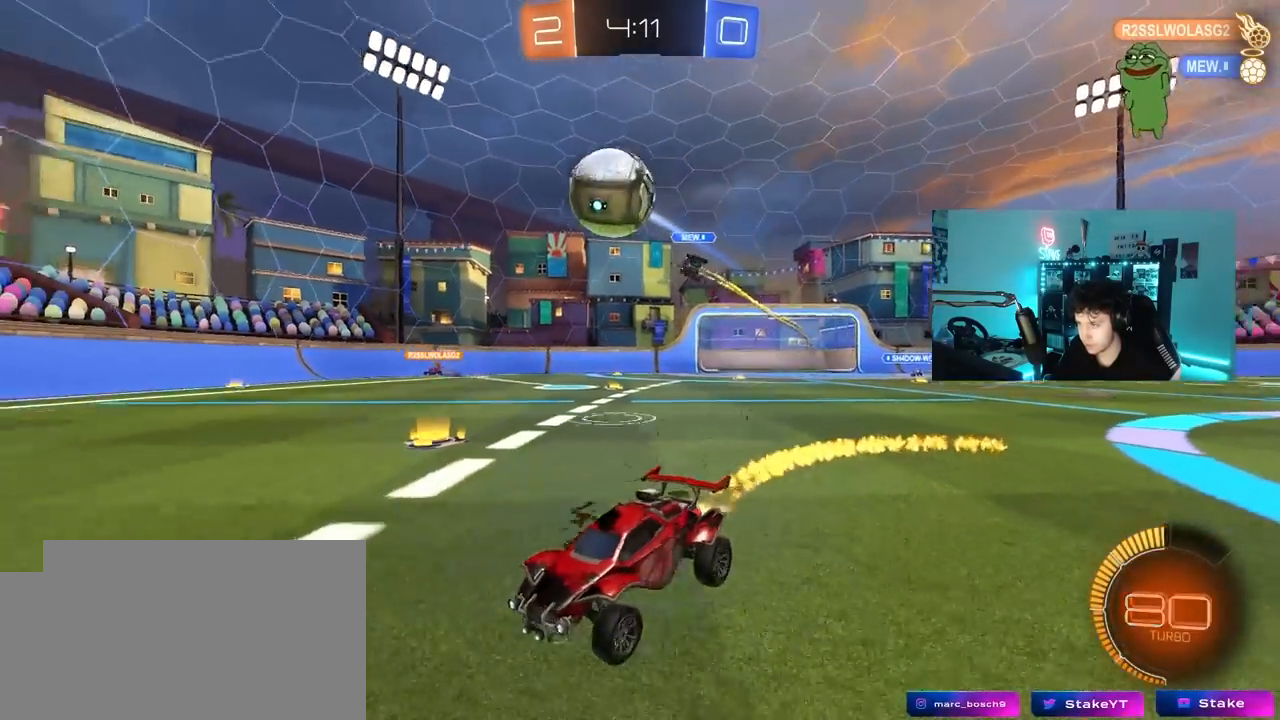
{"keys": ["a", "shift"], "mouse": ["left"], "mouse_move": "down-left", "events": [[50, "mouse_right", "down"], [150, "a", "down"], [150, "d", "up"], [200, "mouse_right", "up"], [200, "shift", "down"], [250, "mouse_right", "down"], [333, "s", "down"], [383, "mouse_left", "up"], [383, "w", "up"], [433, "mouse_left", "down"], [433, "s", "up"], [483, "mouse_right", "up"]]}
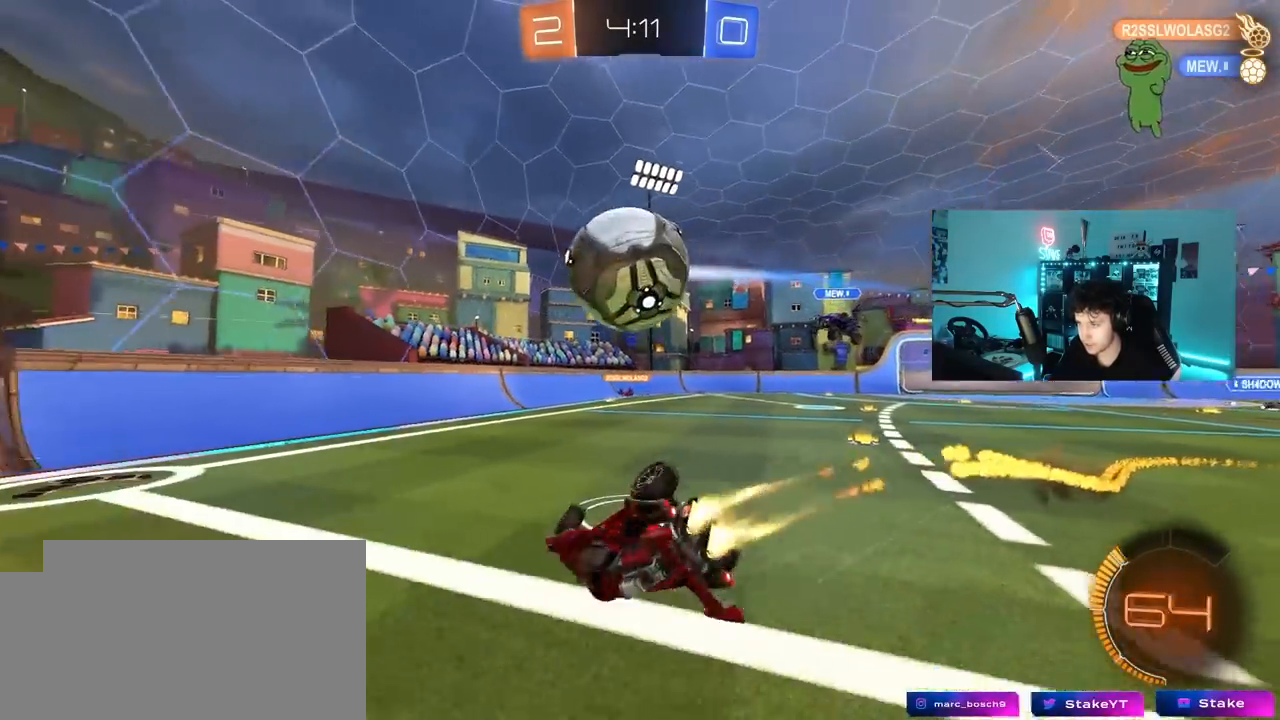
{"keys": ["a"], "mouse": [], "mouse_move": "still", "events": [[167, "mouse_left", "up"], [217, "mouse_left", "down"], [350, "mouse_left", "up"], [350, "w", "down"], [400, "shift", "up"], [500, "w", "up"]]}
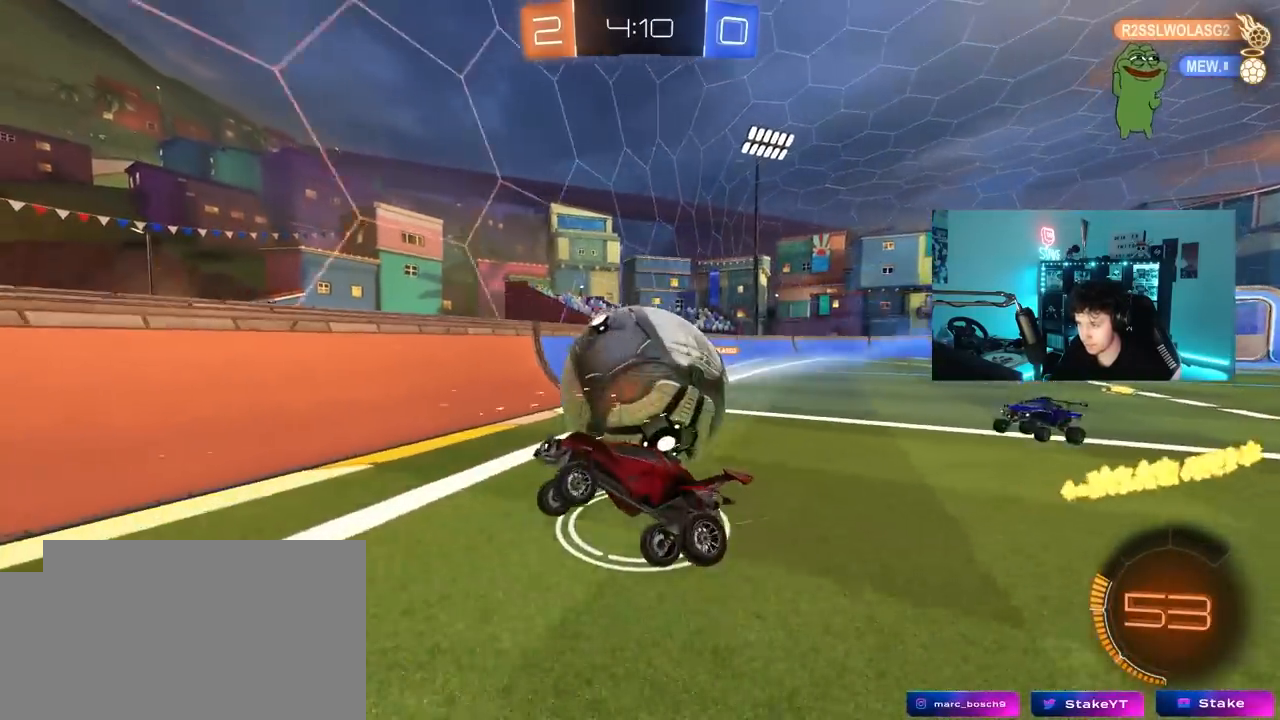
{"keys": ["w"], "mouse": [], "mouse_move": "still", "events": [[133, "a", "up"], [233, "d", "down"], [367, "d", "up"], [367, "w", "down"]]}
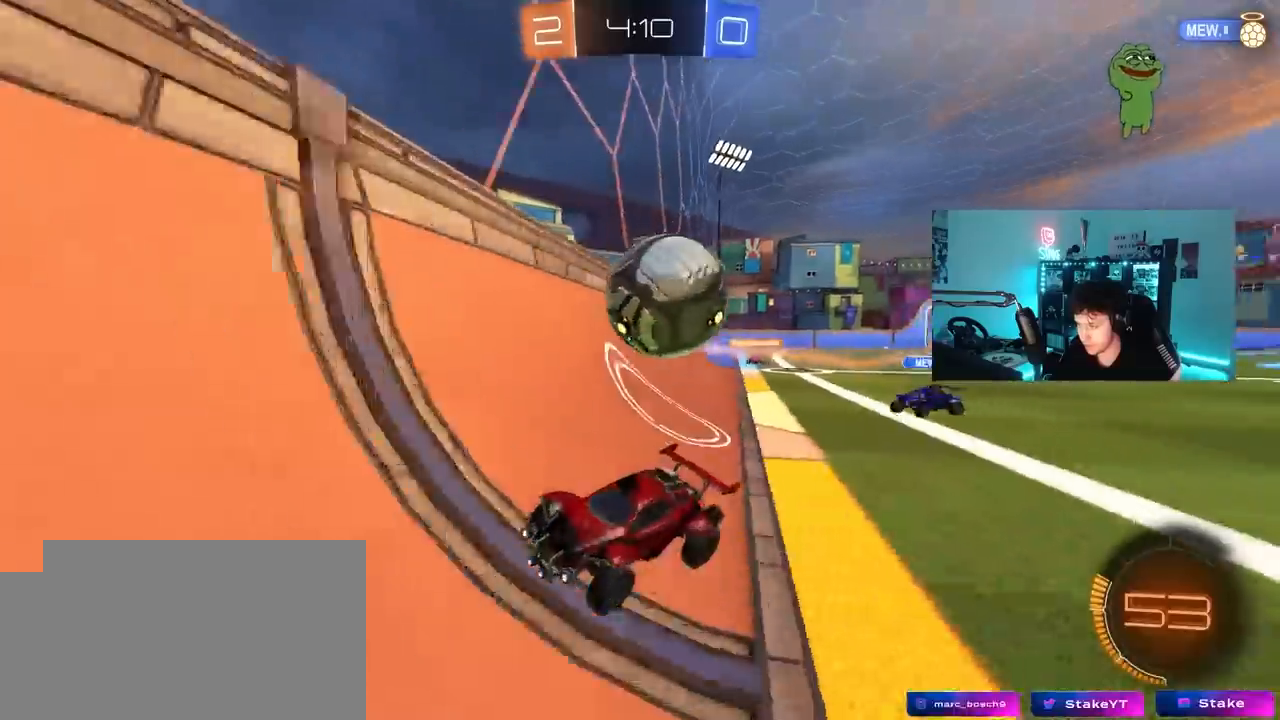
{"keys": ["a", "w"], "mouse": ["left"], "mouse_move": "still", "events": [[17, "a", "down"], [50, "shift", "down"], [200, "shift", "up"], [250, "mouse_left", "down"]]}
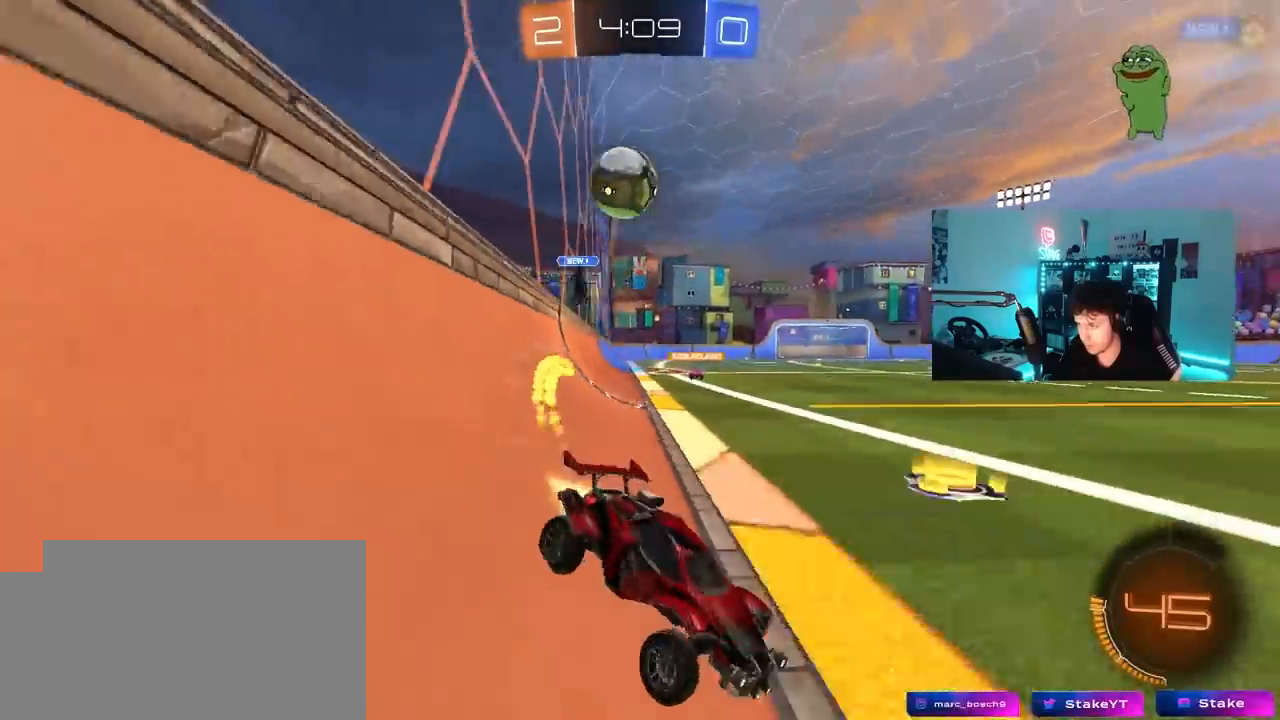
{"keys": ["a", "w"], "mouse": [], "mouse_move": "still", "events": [[33, "a", "up"], [217, "mouse_left", "up"], [267, "d", "down"], [400, "d", "up"], [450, "a", "down"]]}
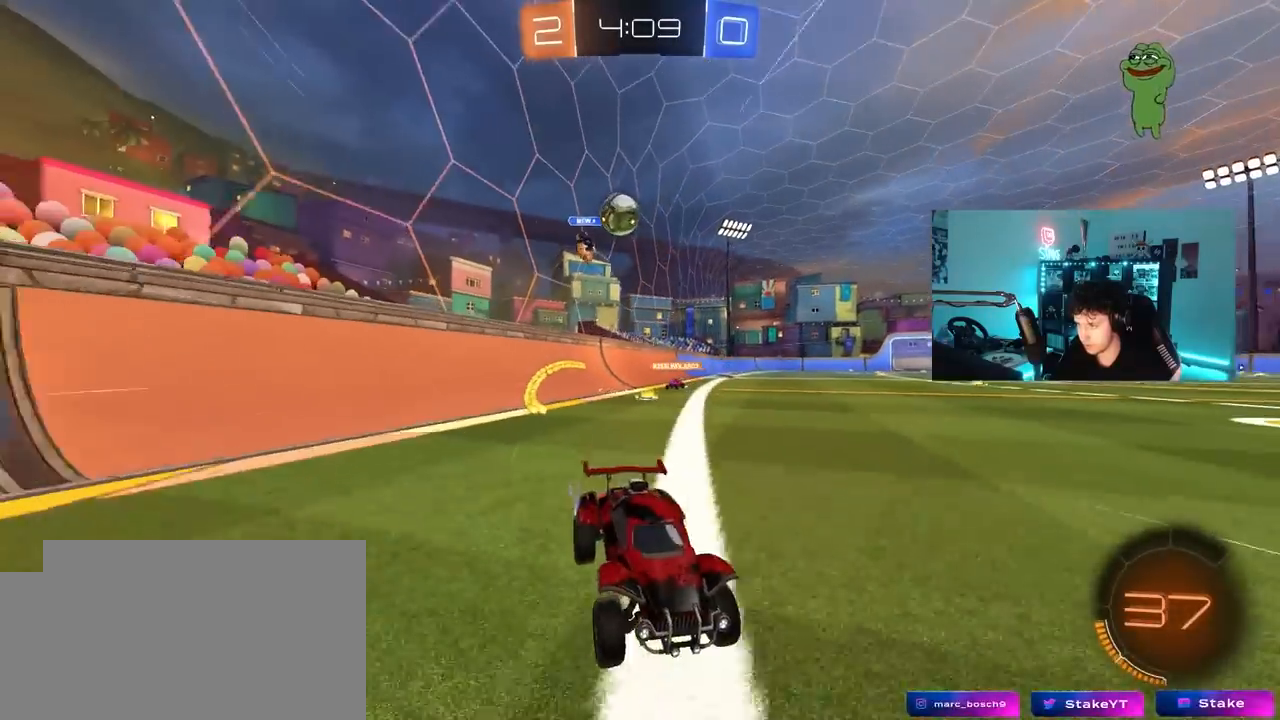
{"keys": ["a", "s"], "mouse": [], "mouse_move": "still", "events": [[83, "a", "up"], [83, "d", "down"], [233, "w", "up"], [317, "d", "up"], [367, "a", "down"], [367, "s", "down"]]}
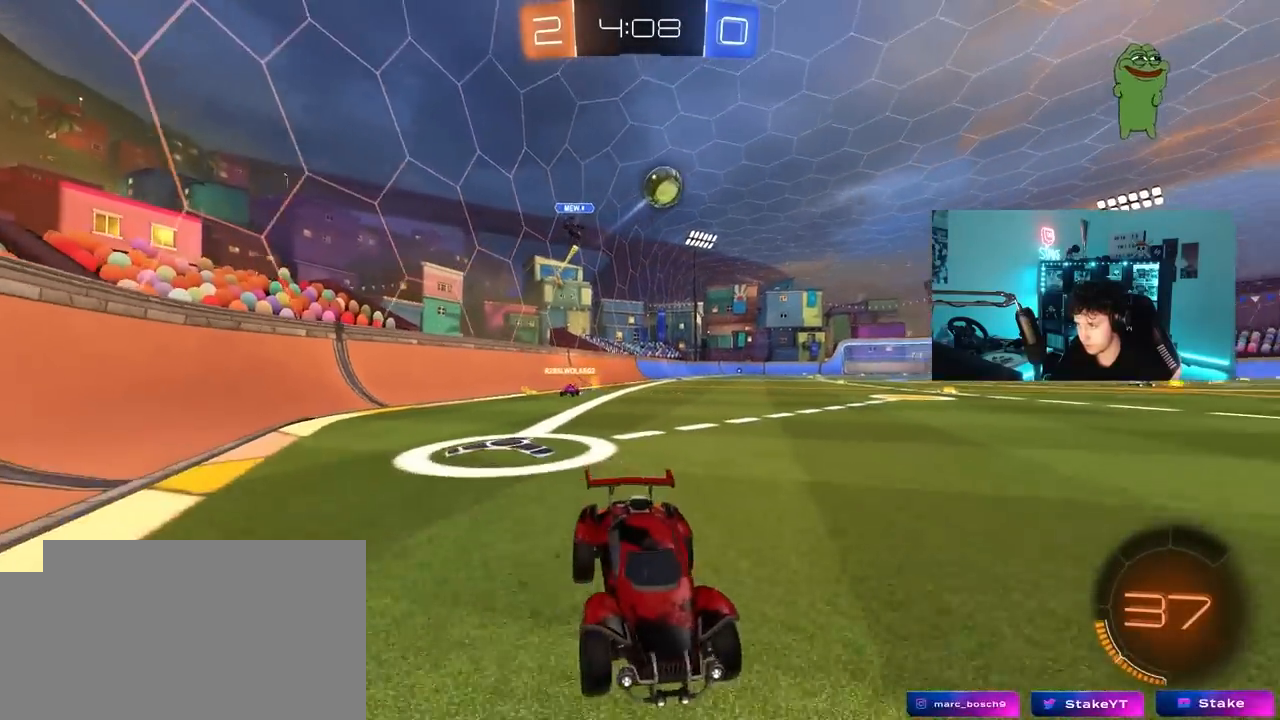
{"keys": [], "mouse": [], "mouse_move": "still", "events": [[17, "s", "up"], [17, "shift", "down"], [100, "shift", "up"], [100, "w", "down"], [483, "a", "up"], [483, "w", "up"]]}
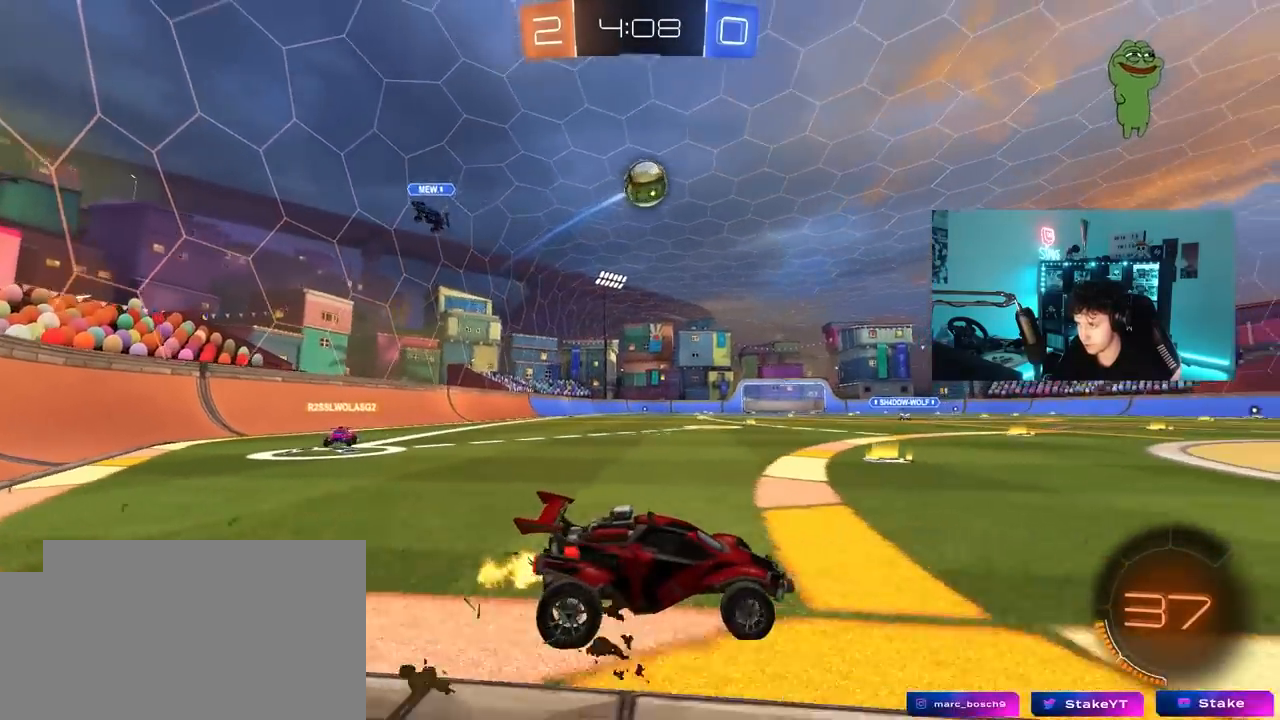
{"keys": ["d", "shift"], "mouse": ["left"], "mouse_move": "still", "events": [[33, "mouse_right", "down"], [67, "s", "down"], [117, "d", "down"], [167, "a", "down"], [167, "d", "up"], [217, "a", "up"], [217, "s", "up"], [250, "mouse_left", "down"], [250, "mouse_right", "up"], [300, "mouse_right", "down"], [350, "a", "down"], [350, "s", "down"], [400, "d", "down"], [450, "a", "up"], [450, "s", "up"], [450, "shift", "down"], [500, "mouse_right", "up"]]}
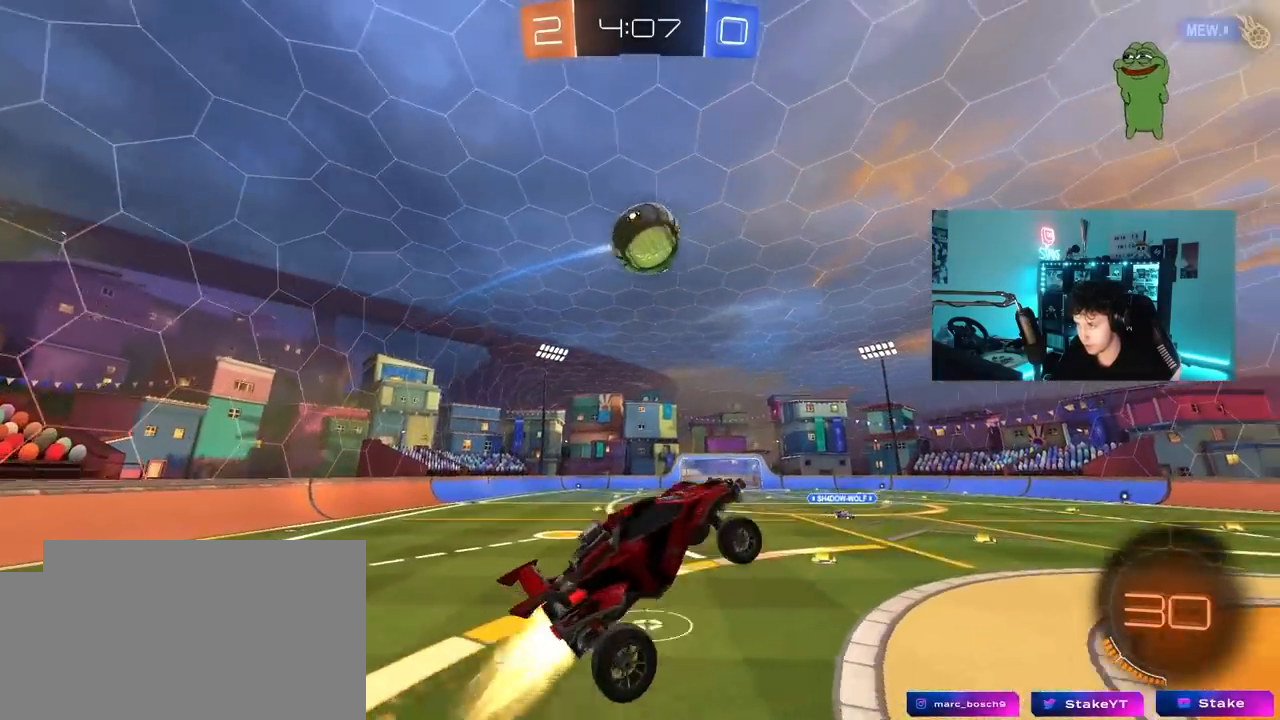
{"keys": ["a", "w"], "mouse": [], "mouse_move": "still", "events": [[83, "d", "up"], [83, "mouse_left", "up"], [133, "mouse_left", "down"], [133, "shift", "up"], [133, "w", "down"], [183, "d", "down"], [267, "d", "up"], [267, "mouse_left", "up"], [317, "a", "down"]]}
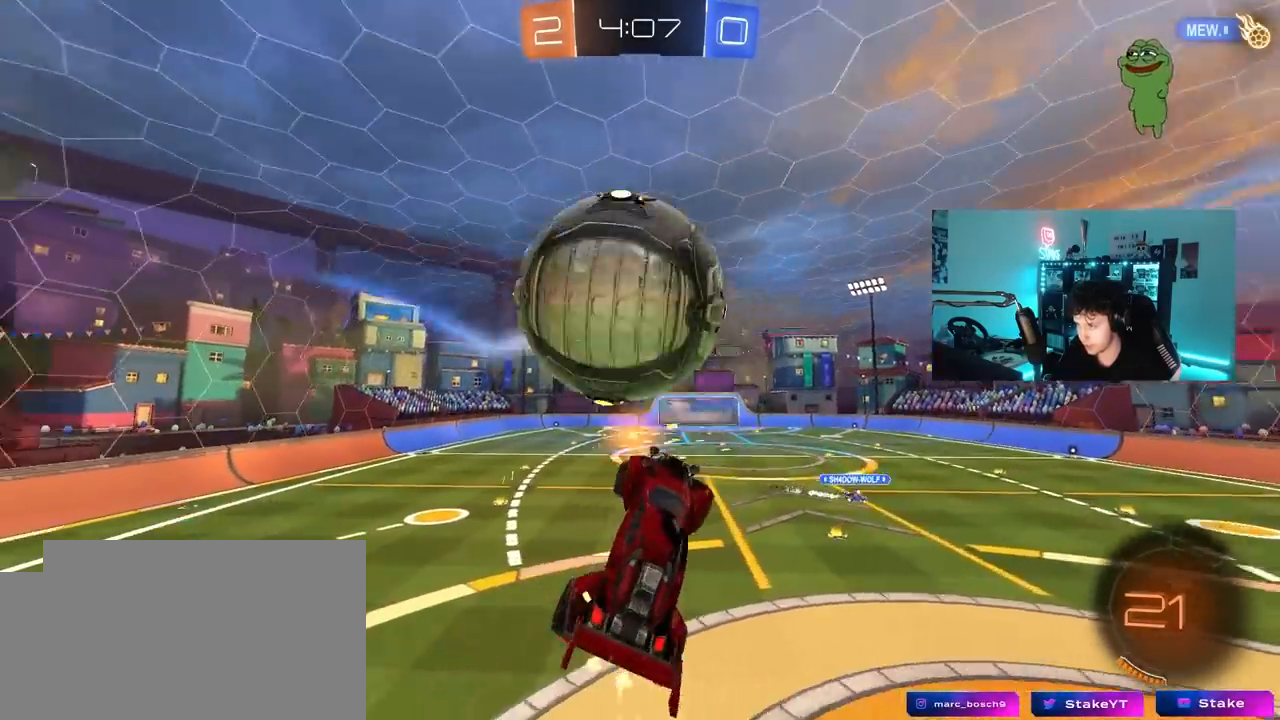
{"keys": ["a", "d", "s"], "mouse": [], "mouse_move": "still", "events": [[17, "d", "down"], [67, "a", "up"], [200, "w", "up"], [250, "shift", "down"], [283, "s", "down"], [283, "space", "down"], [383, "shift", "up"], [433, "space", "up"], [483, "a", "down"]]}
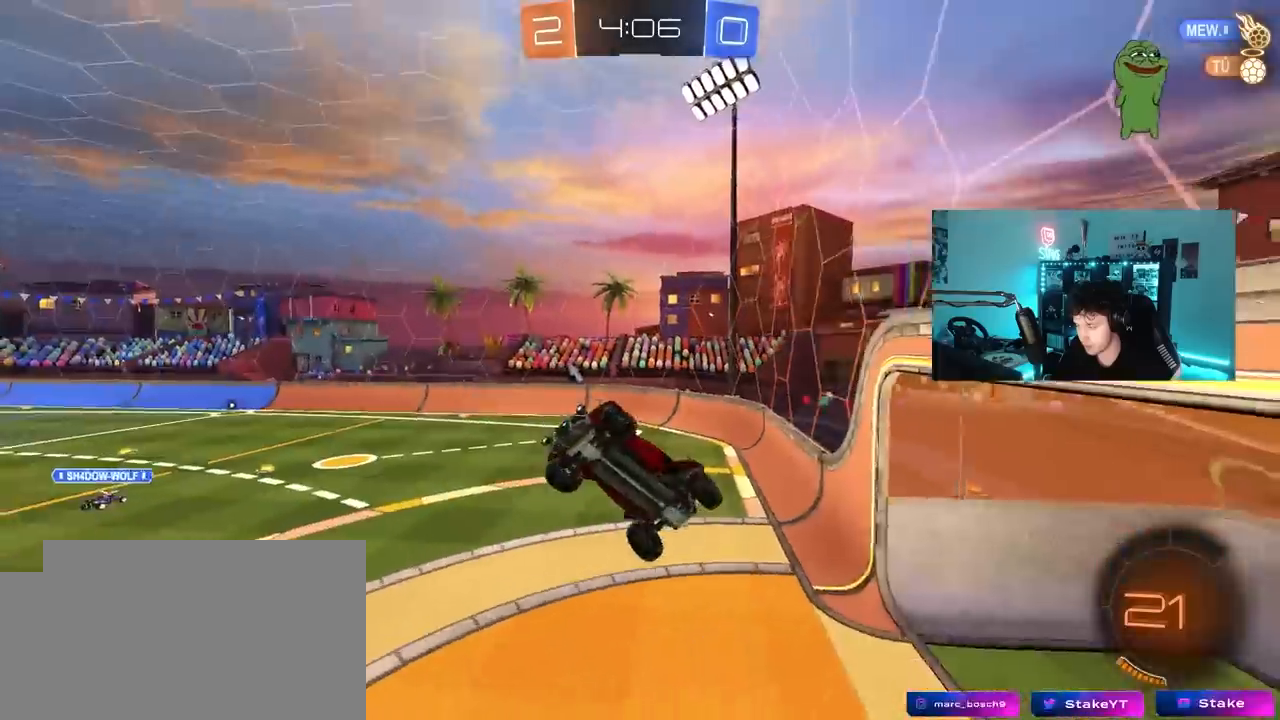
{"keys": ["d", "shift", "w"], "mouse": [], "mouse_move": "still", "events": [[117, "d", "up"], [167, "a", "up"], [167, "d", "down"], [167, "s", "up"], [167, "shift", "down"], [350, "w", "down"]]}
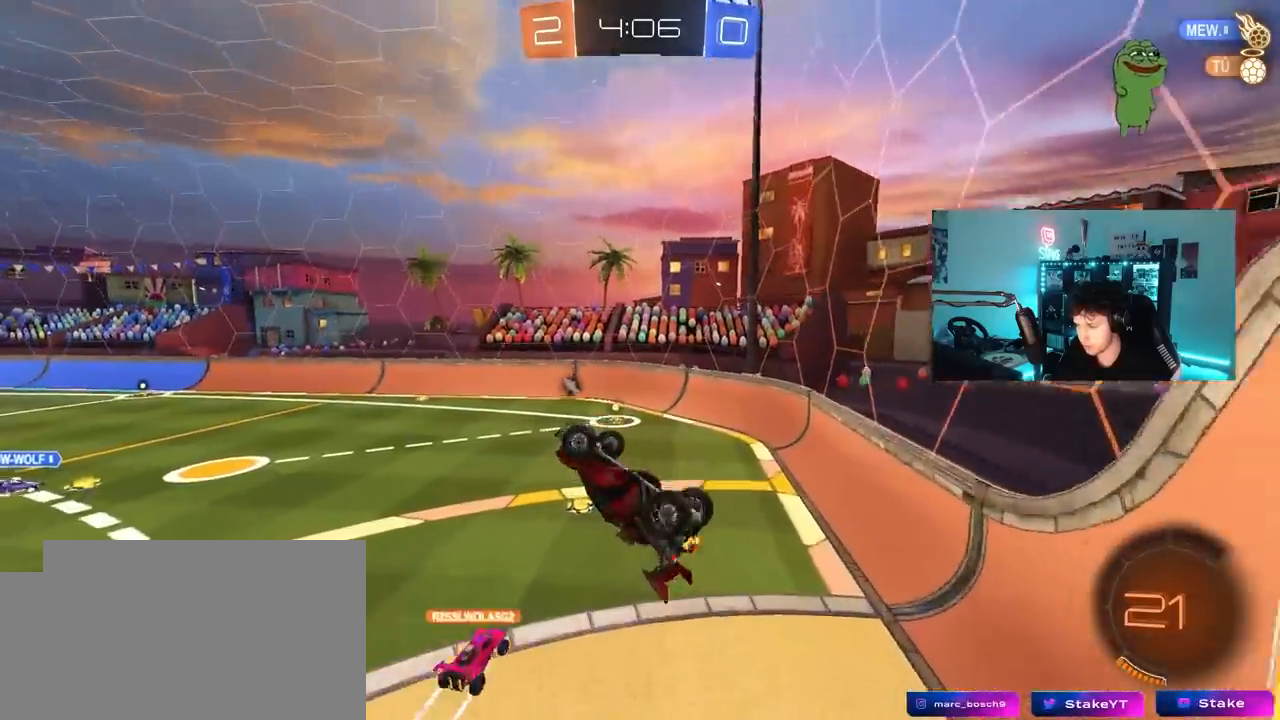
{"keys": ["tab"], "mouse": [], "mouse_move": "still", "events": [[267, "d", "up"], [267, "shift", "up"], [267, "w", "up"], [417, "tab", "down"]]}
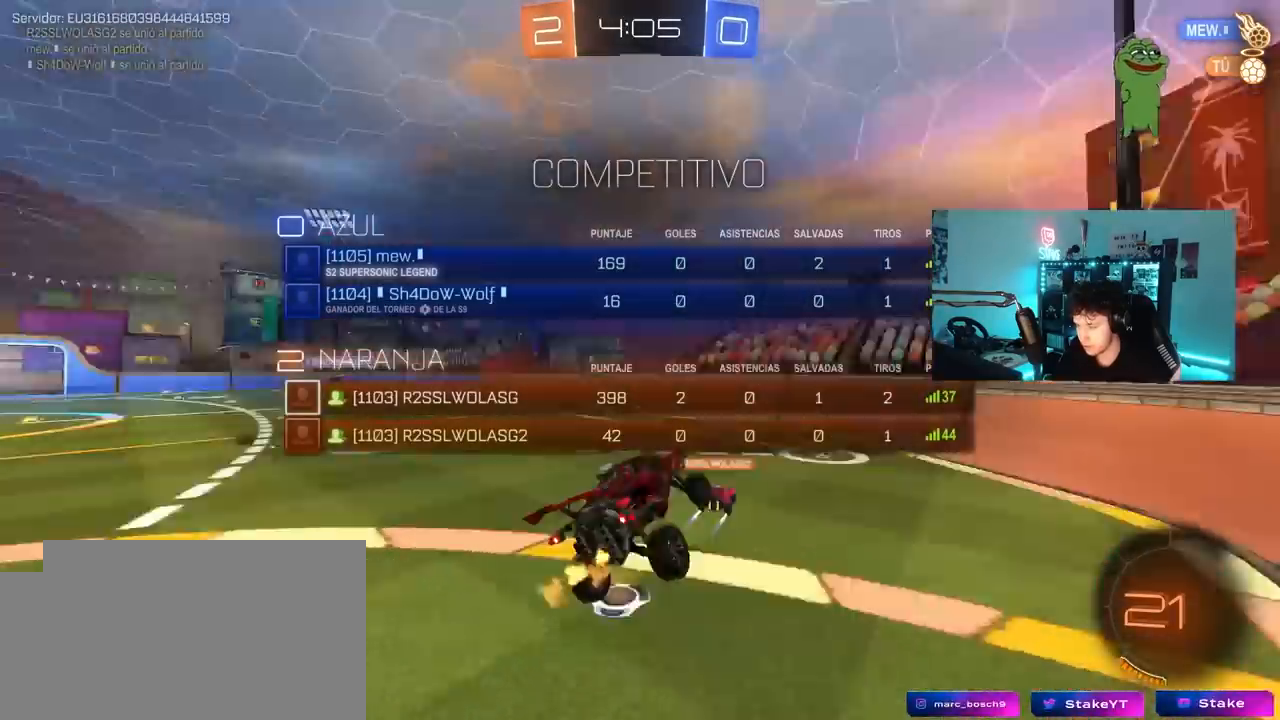
{"keys": ["d", "shift", "w"], "mouse": [], "mouse_move": "still", "events": [[17, "space", "down"], [150, "space", "up"], [200, "w", "down"], [283, "d", "down"], [383, "tab", "up"], [483, "shift", "down"]]}
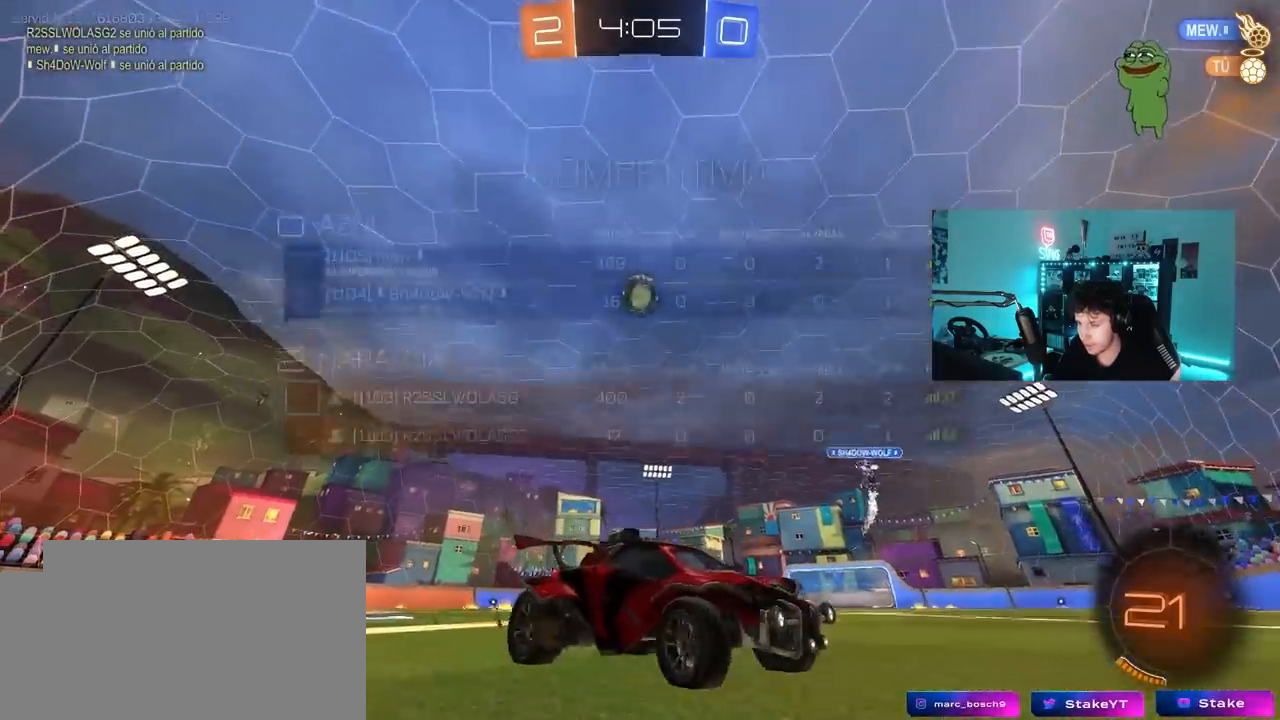
{"keys": ["d", "w"], "mouse": [], "mouse_move": "still", "events": [[167, "shift", "up"]]}
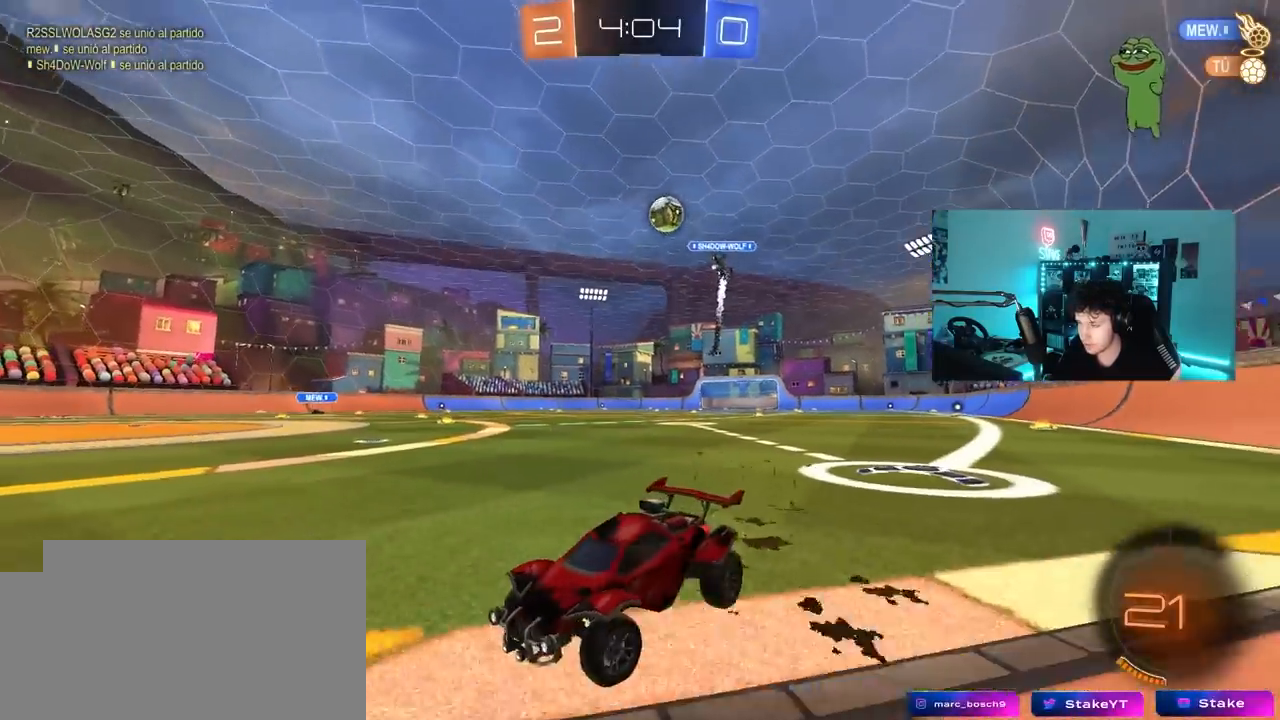
{"keys": ["d", "w"], "mouse": [], "mouse_move": "still", "events": [[267, "shift", "down"], [367, "shift", "up"]]}
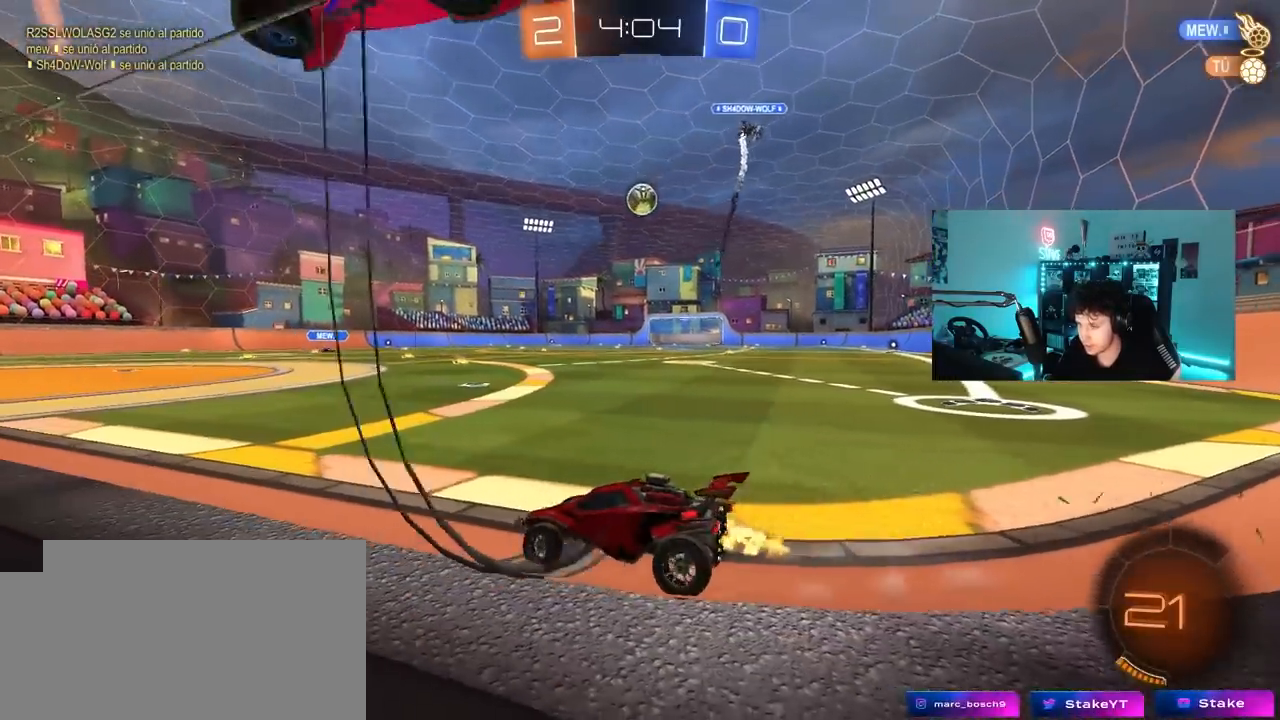
{"keys": ["w"], "mouse": [], "mouse_move": "still", "events": [[67, "d", "up"], [283, "d", "down"], [383, "d", "up"]]}
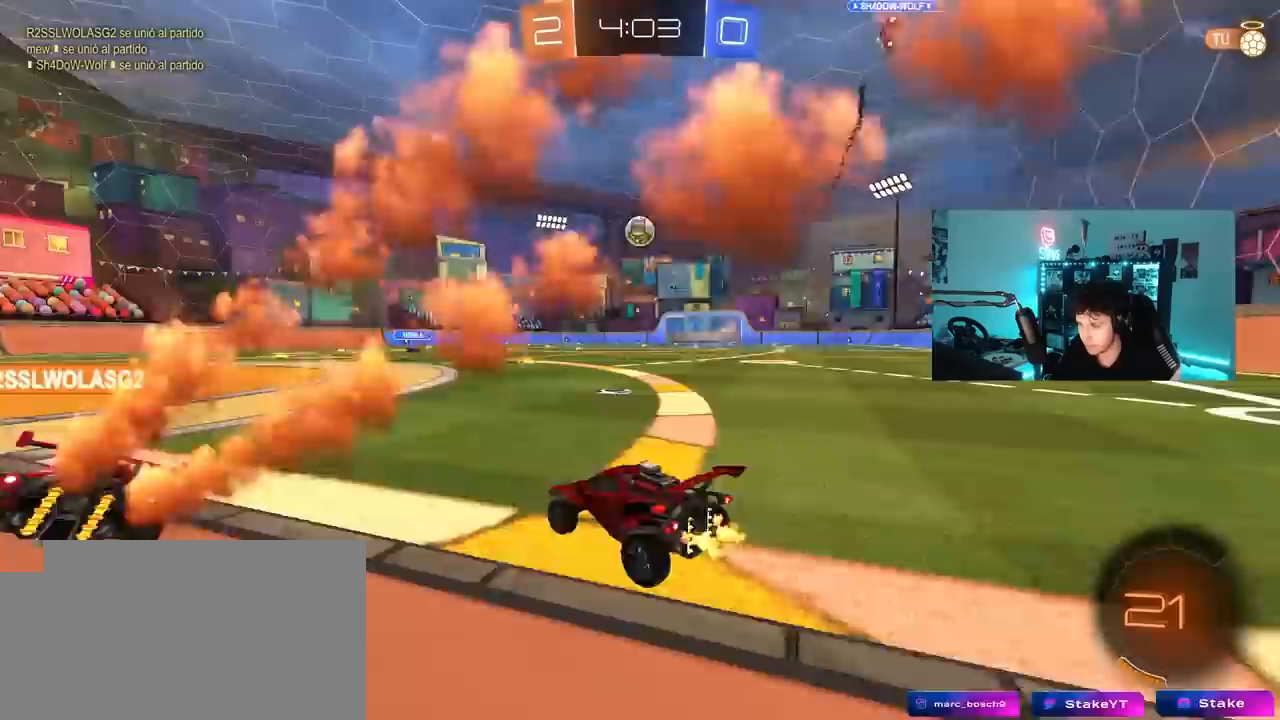
{"keys": ["a", "w"], "mouse": [], "mouse_move": "still", "events": [[33, "w", "up"], [83, "a", "down"], [133, "s", "down"], [317, "a", "up"], [317, "s", "up"], [467, "a", "down"], [467, "w", "down"]]}
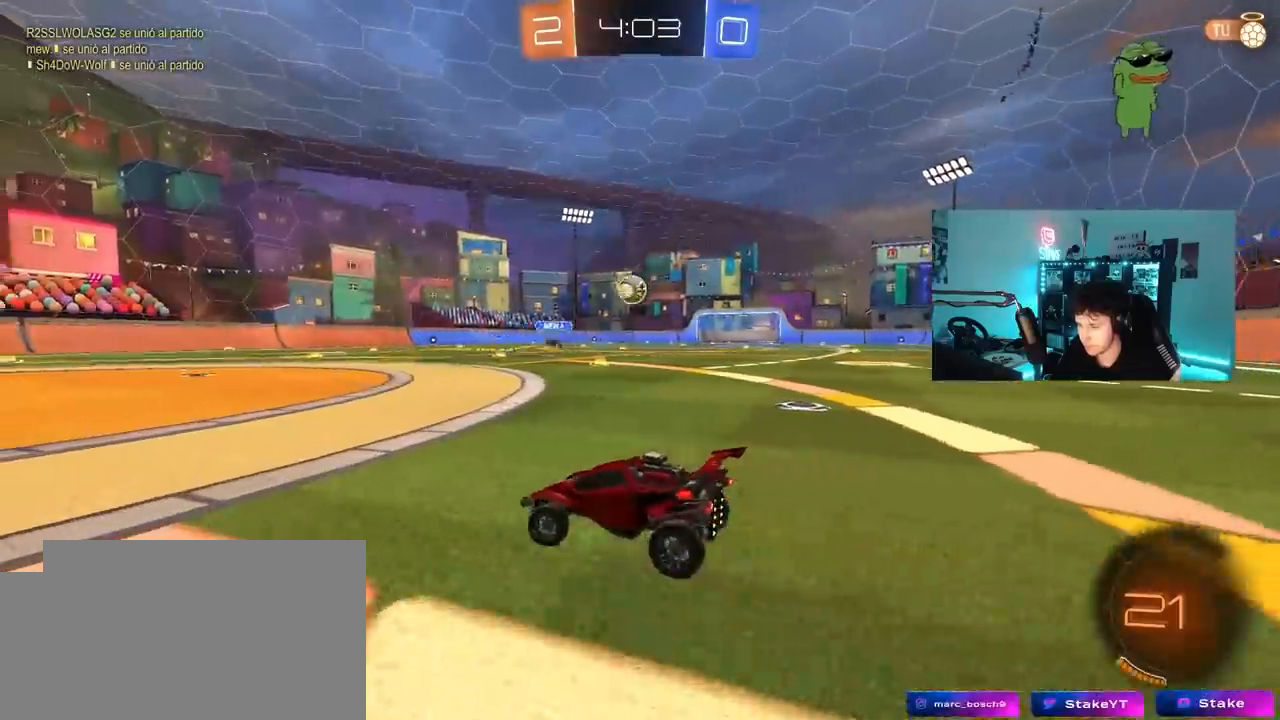
{"keys": ["d", "w"], "mouse": [], "mouse_move": "still", "events": [[100, "a", "up"], [200, "d", "down"]]}
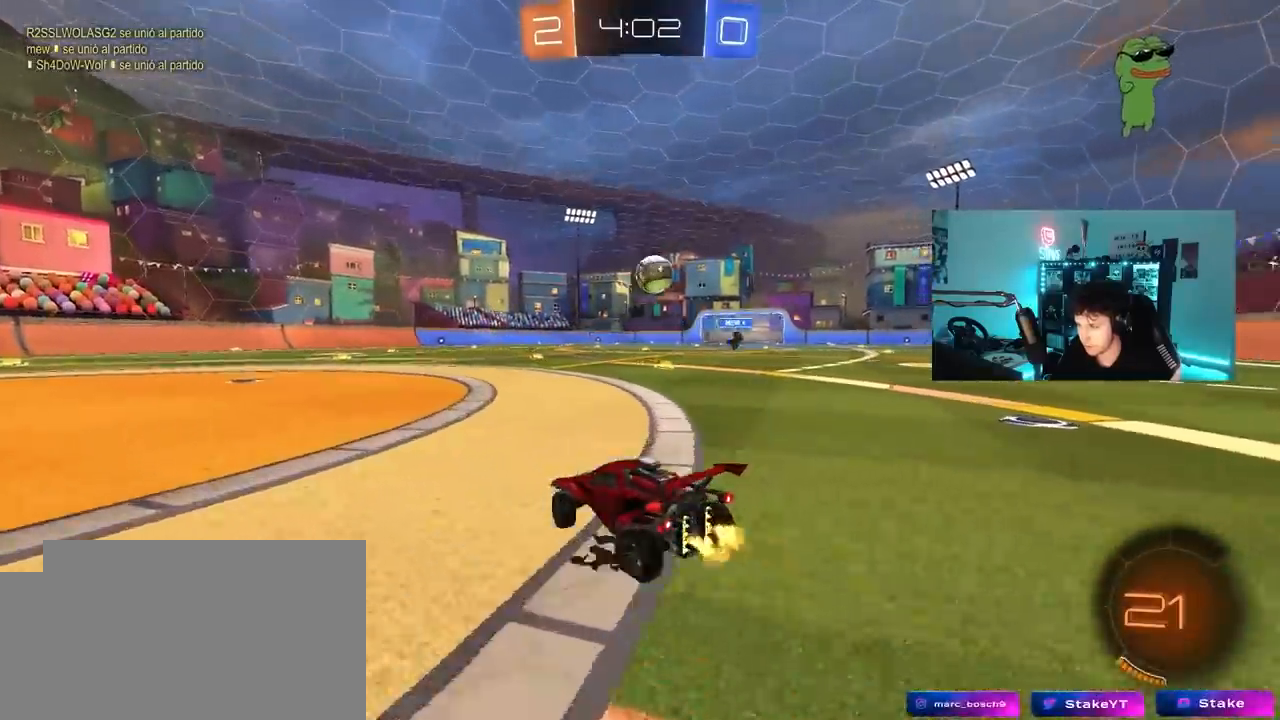
{"keys": ["a", "shift", "w"], "mouse": ["right"], "mouse_move": "still", "events": [[117, "d", "up"], [167, "a", "down"], [217, "mouse_left", "down"], [267, "a", "up"], [300, "space", "down"], [350, "mouse_right", "down"], [400, "a", "down"], [400, "mouse_left", "up"], [450, "mouse_right", "up"], [450, "shift", "down"], [500, "mouse_right", "down"], [500, "space", "up"]]}
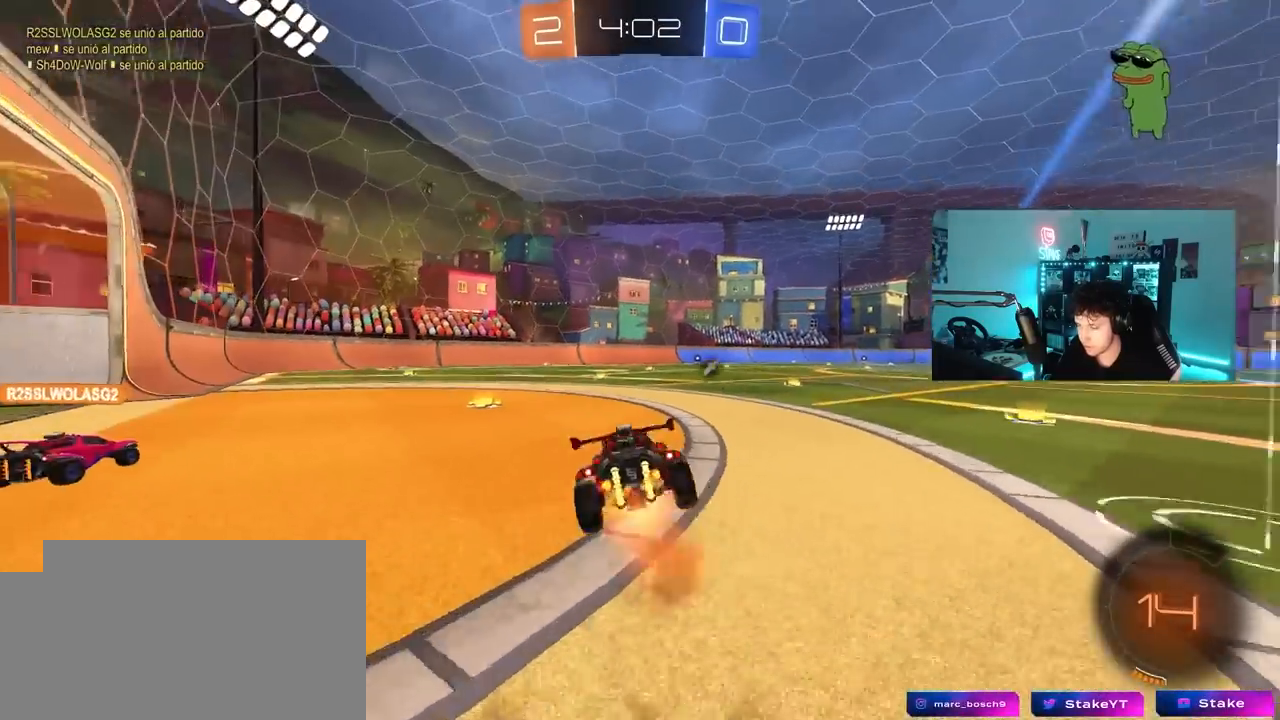
{"keys": ["a", "shift", "space"], "mouse": [], "mouse_move": "still", "events": [[33, "s", "down"], [33, "w", "up"], [233, "mouse_right", "up"], [417, "s", "up"], [467, "space", "down"]]}
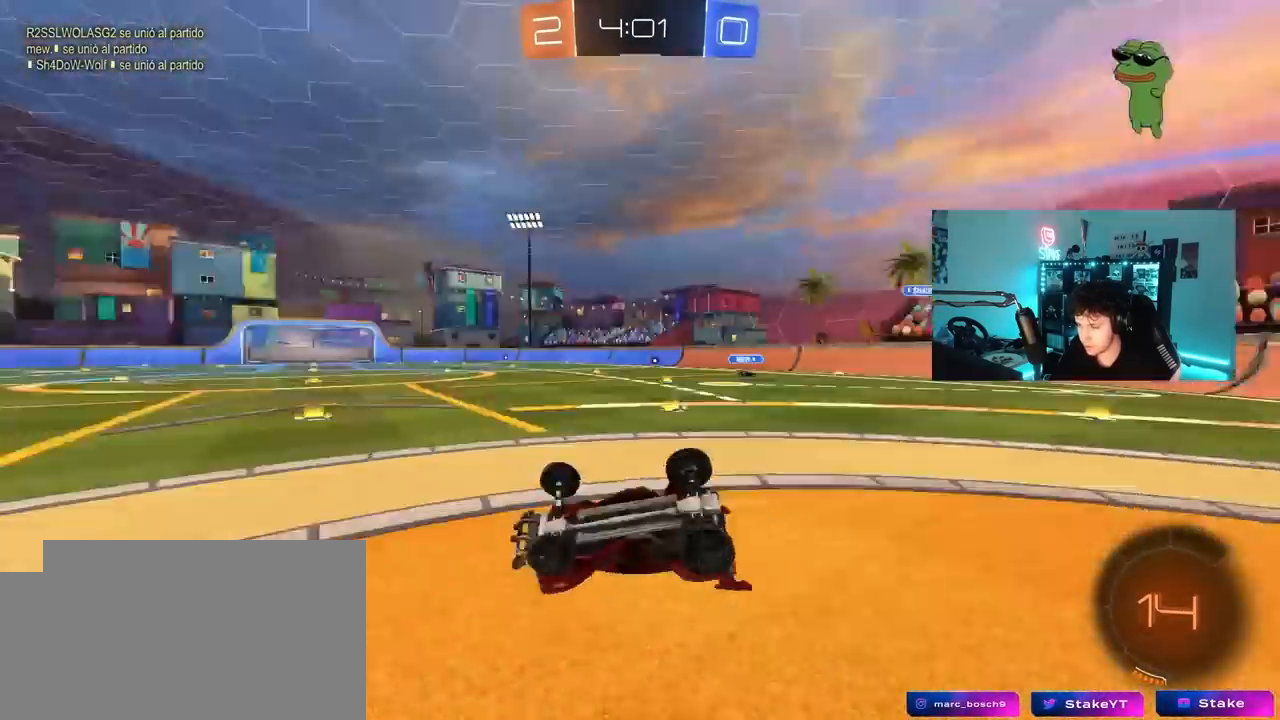
{"keys": ["w"], "mouse": [], "mouse_move": "still", "events": [[50, "mouse_left", "down"], [50, "s", "down"], [50, "space", "up"], [283, "mouse_left", "up"], [283, "s", "up"], [283, "shift", "up"], [333, "a", "up"], [483, "w", "down"]]}
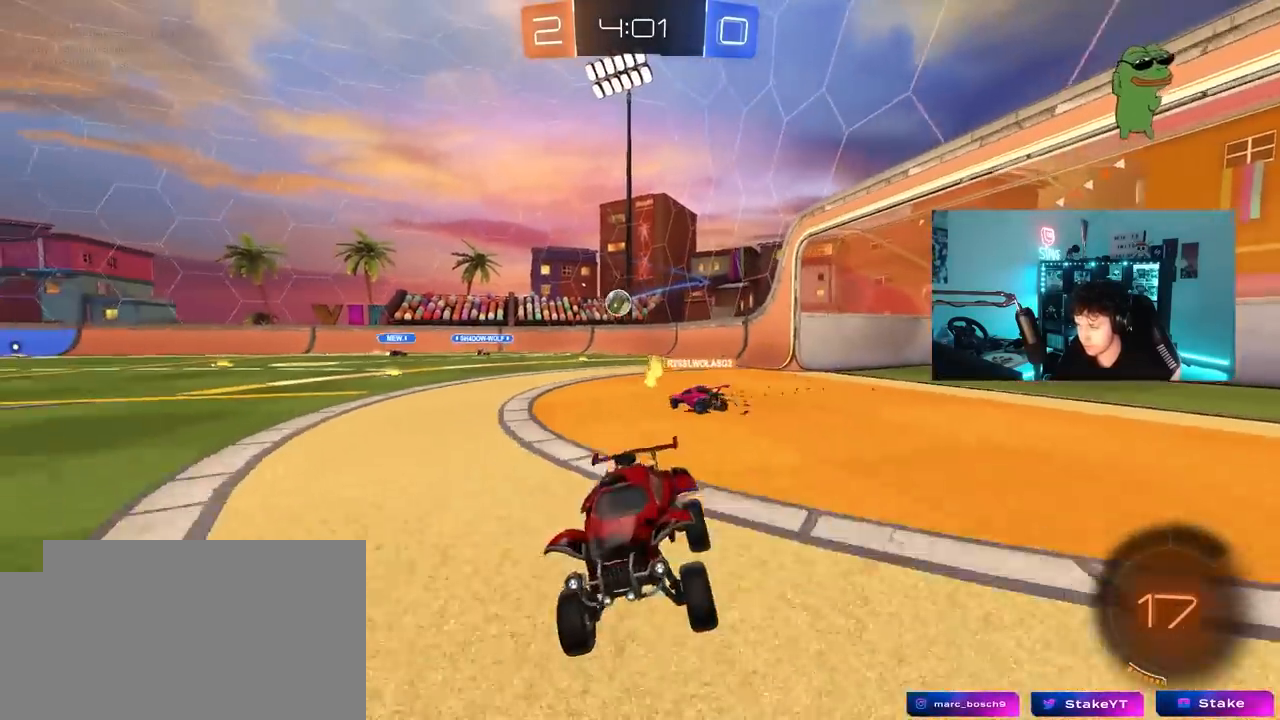
{"keys": ["a", "w"], "mouse": [], "mouse_move": "still", "events": [[17, "a", "down"], [167, "shift", "down"], [300, "shift", "up"]]}
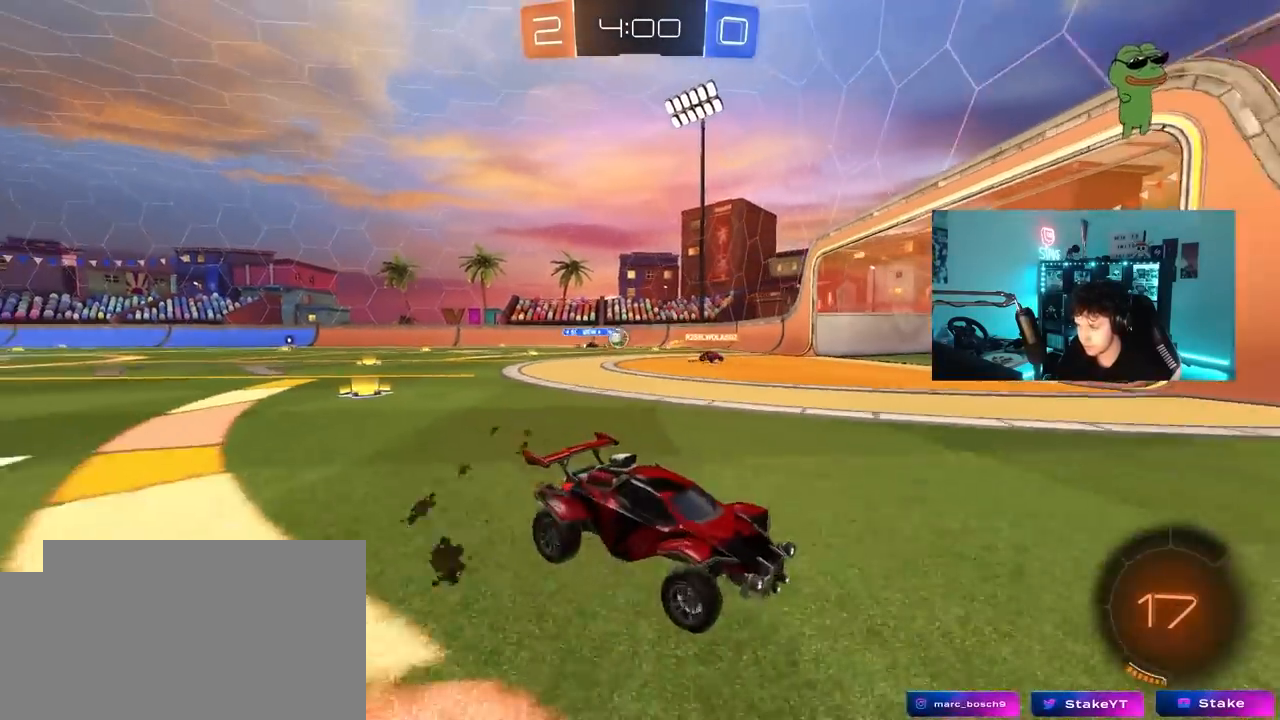
{"keys": ["a", "shift", "w"], "mouse": [], "mouse_move": "still", "events": [[133, "shift", "down"], [233, "shift", "up"], [367, "a", "up"], [417, "a", "down"], [467, "shift", "down"]]}
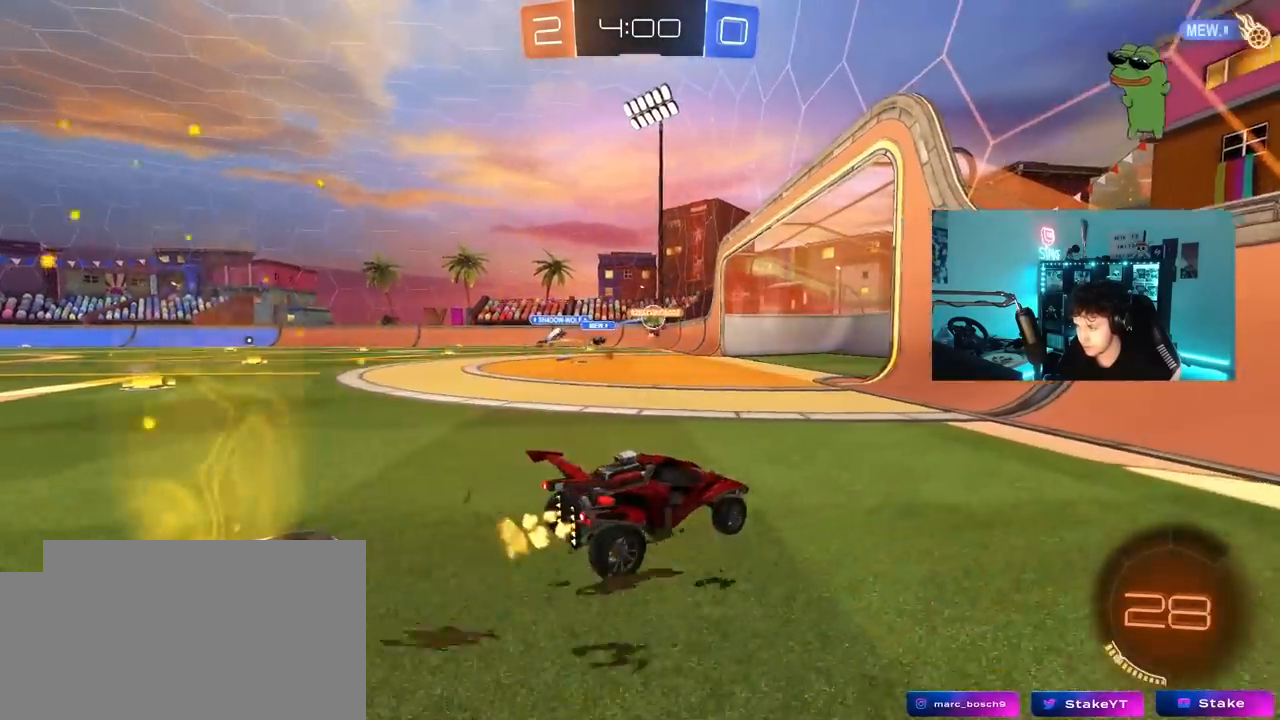
{"keys": ["a", "shift", "w"], "mouse": [], "mouse_move": "still", "events": [[67, "shift", "up"], [483, "shift", "down"]]}
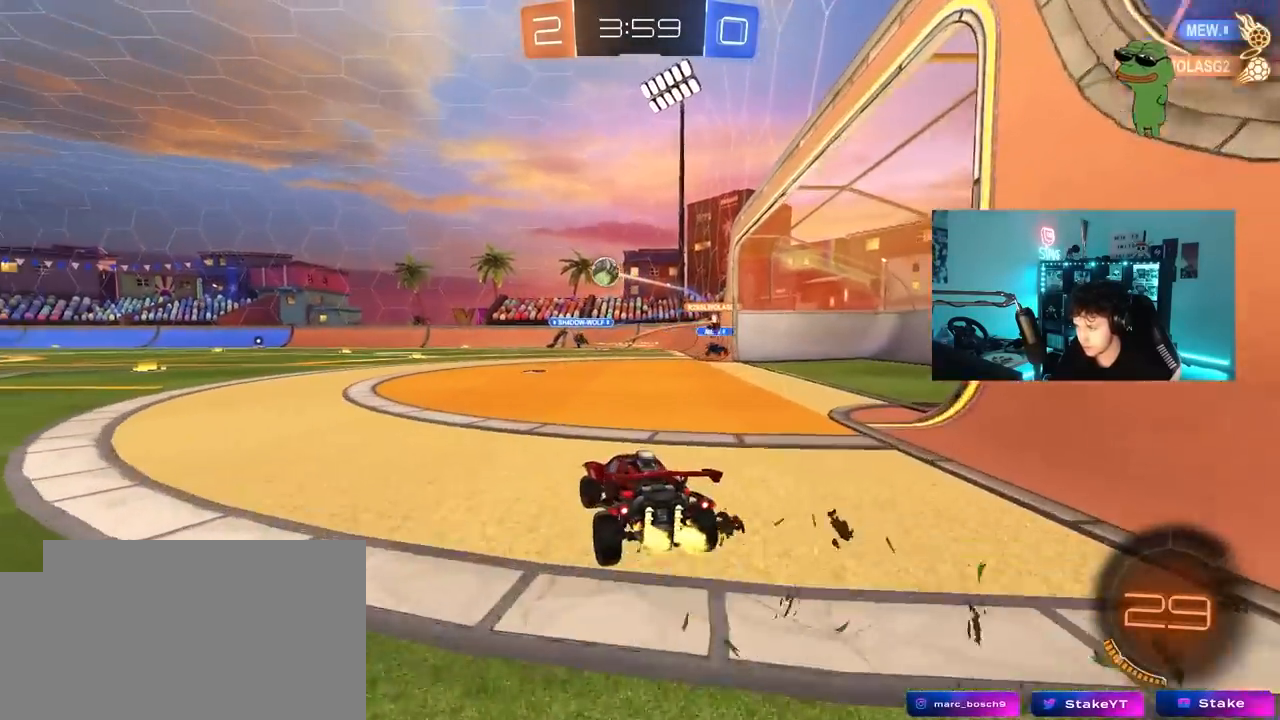
{"keys": ["a", "shift", "w"], "mouse": ["left", "right"], "mouse_move": "down-left", "events": [[33, "shift", "up"], [217, "a", "up"], [217, "mouse_left", "down"], [267, "d", "down"], [350, "mouse_right", "down"], [450, "a", "down"], [450, "d", "up"], [450, "mouse_right", "up"], [450, "shift", "down"], [500, "mouse_right", "down"]]}
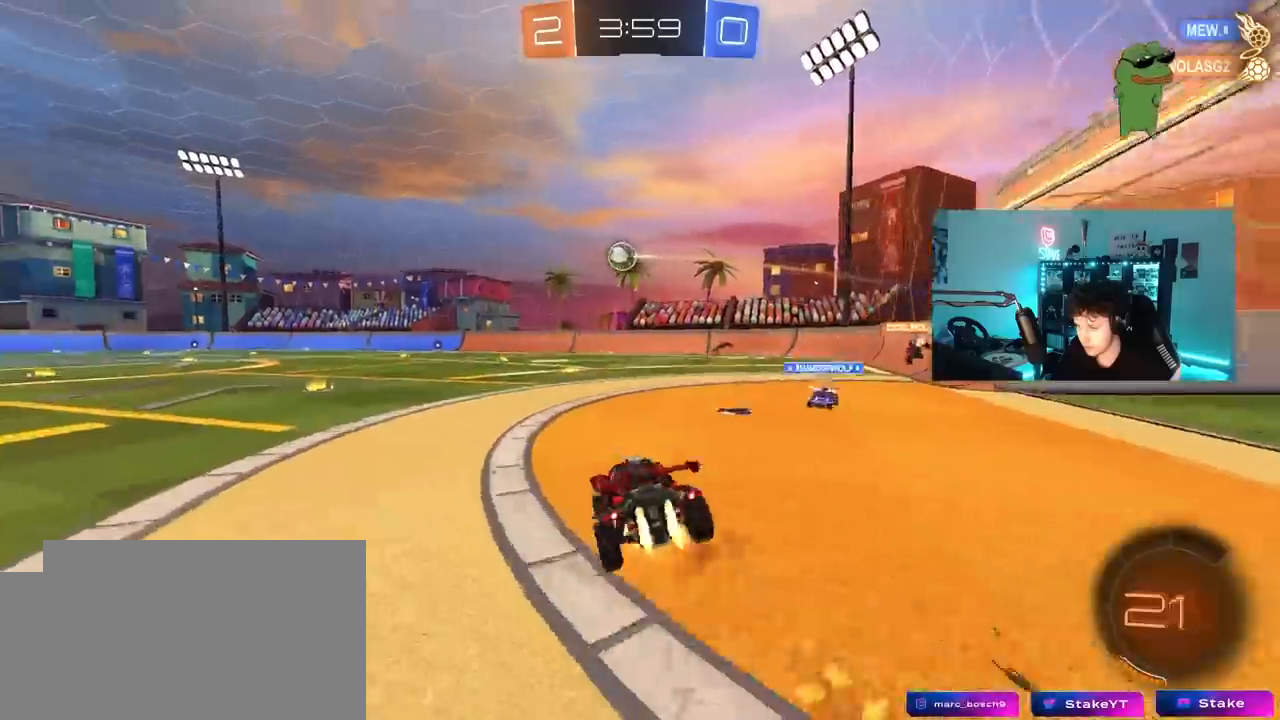
{"keys": ["a", "shift"], "mouse": ["left"], "mouse_move": "still", "events": [[33, "s", "down"], [33, "w", "up"], [183, "mouse_right", "up"], [467, "s", "up"]]}
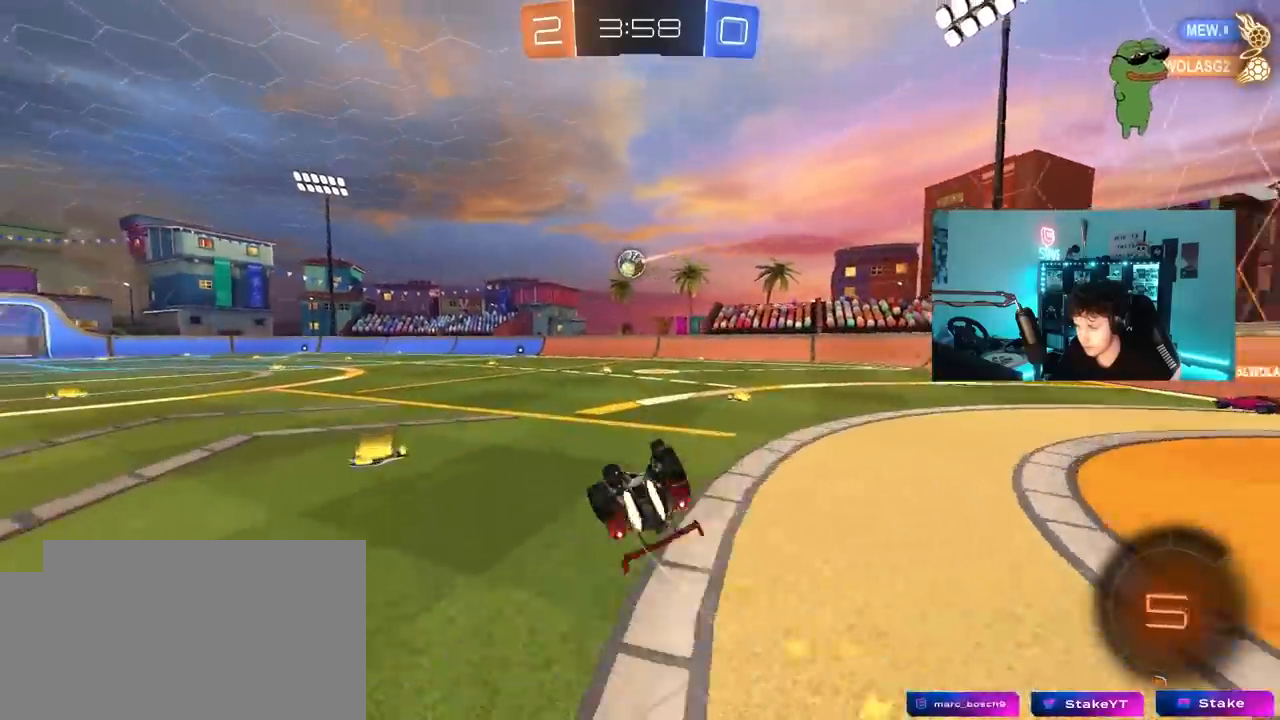
{"keys": ["tab"], "mouse": [], "mouse_move": "still", "events": [[50, "s", "down"], [250, "mouse_left", "up"], [250, "shift", "up"], [300, "a", "up"], [300, "s", "up"], [433, "tab", "down"]]}